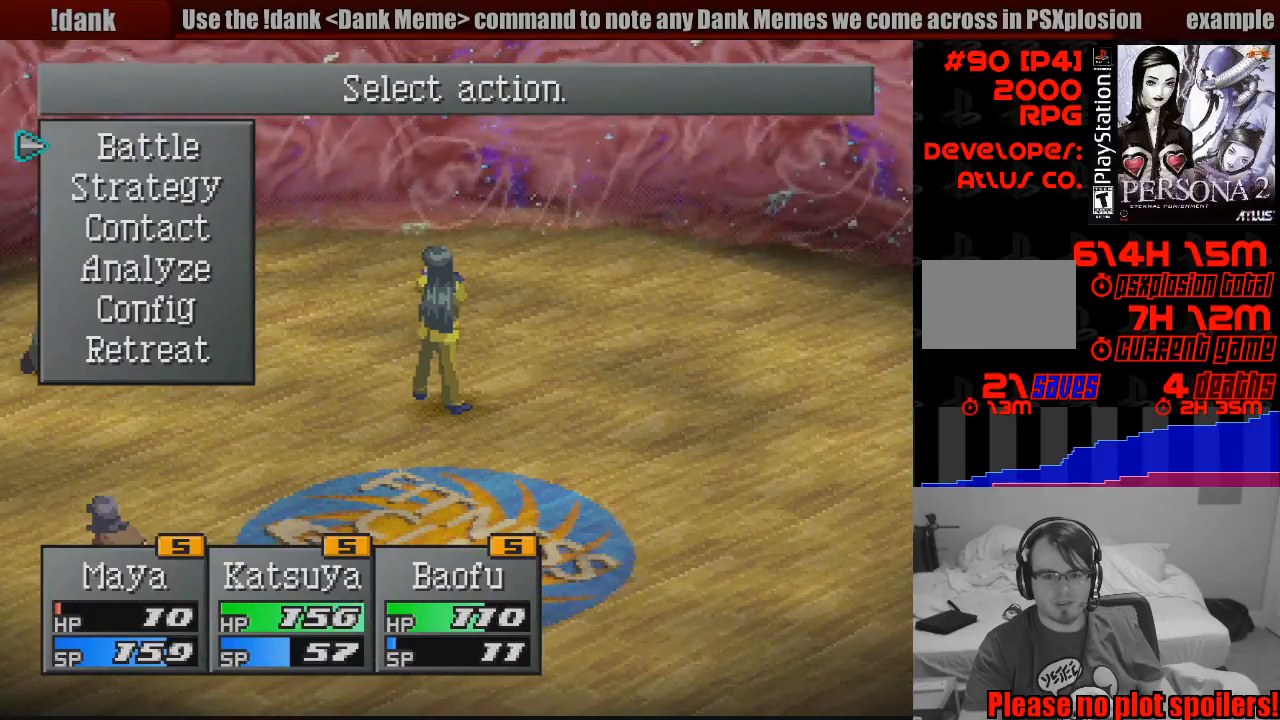
Gameplay with a controller (PlayStation layout); each line is a JSON object with the inputs held at the frame after it. "events" lists button and stick changes between this image and that frame as [ms after this image, input, new state], when the widget could be followed in between. Not read: L3 R3.
{"buttons": ["CROSS"], "events": [[317, "DPAD_DOWN", "down"], [400, "DPAD_DOWN", "up"], [417, "CROSS", "down"]]}
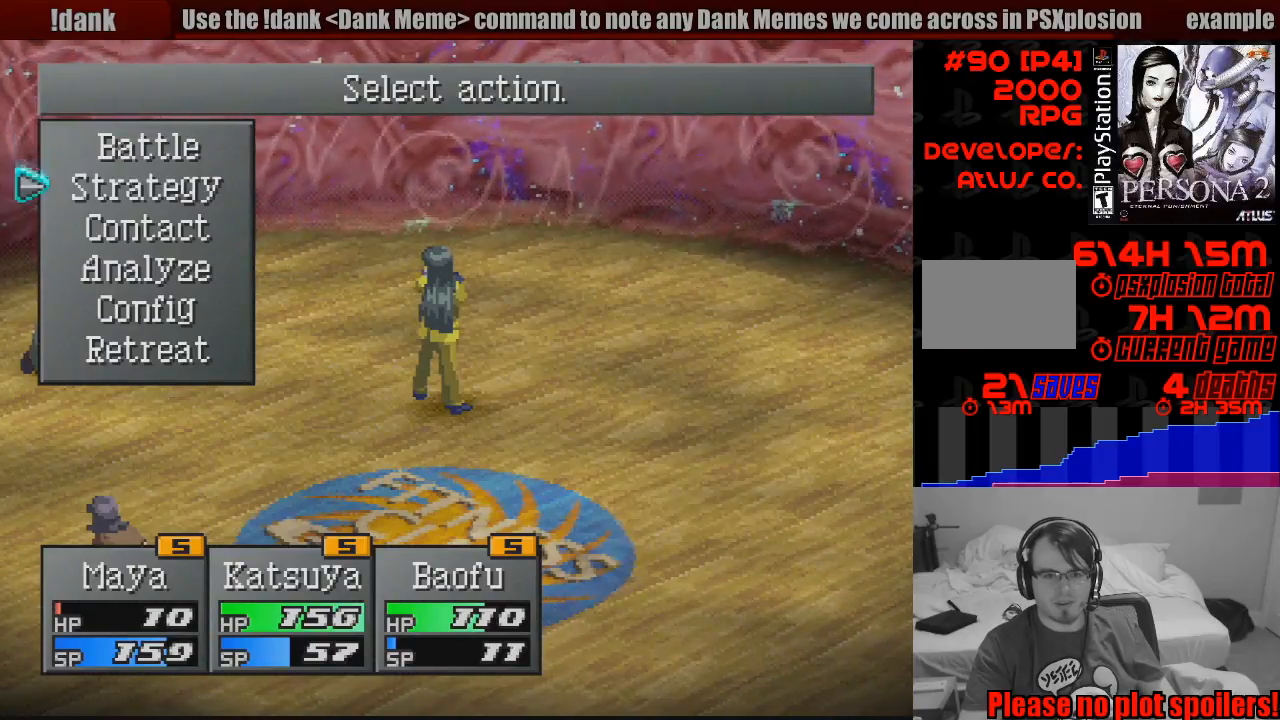
{"buttons": [], "events": [[33, "CROSS", "up"]]}
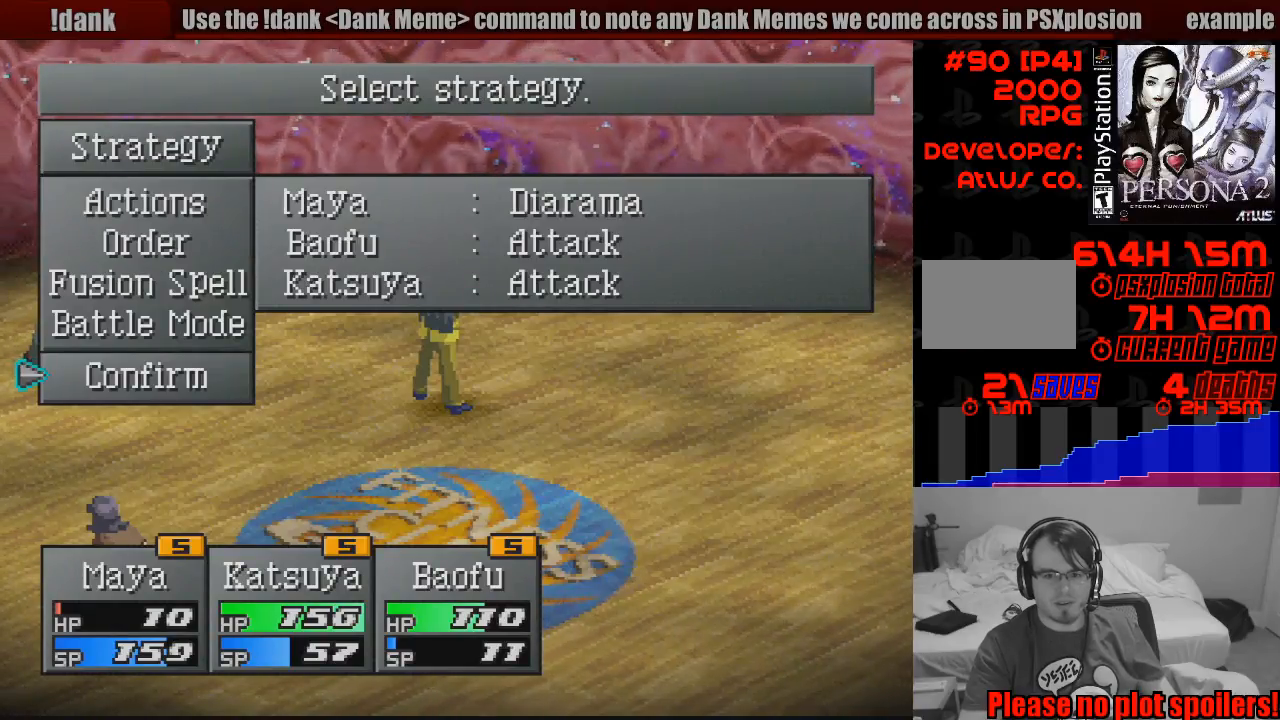
{"buttons": [], "events": [[383, "DPAD_UP", "down"], [450, "DPAD_UP", "up"]]}
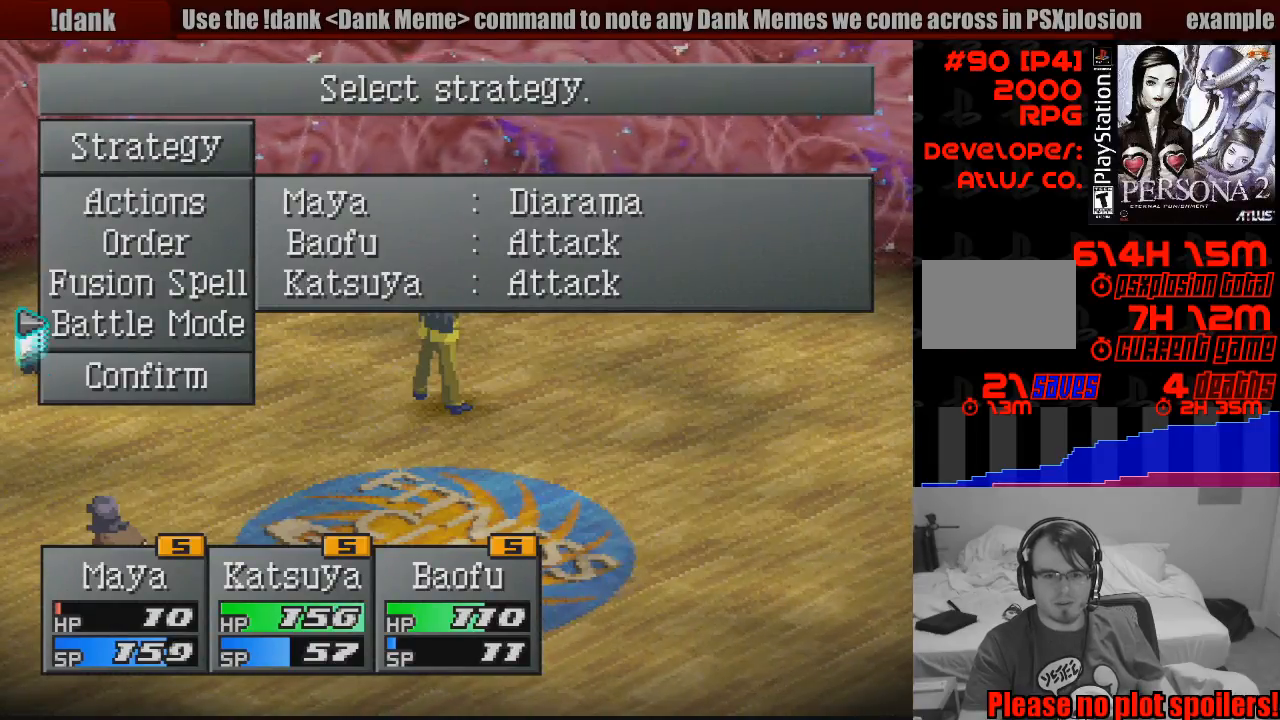
{"buttons": [], "events": [[67, "DPAD_UP", "down"], [117, "DPAD_UP", "up"], [233, "DPAD_UP", "down"], [333, "DPAD_UP", "up"]]}
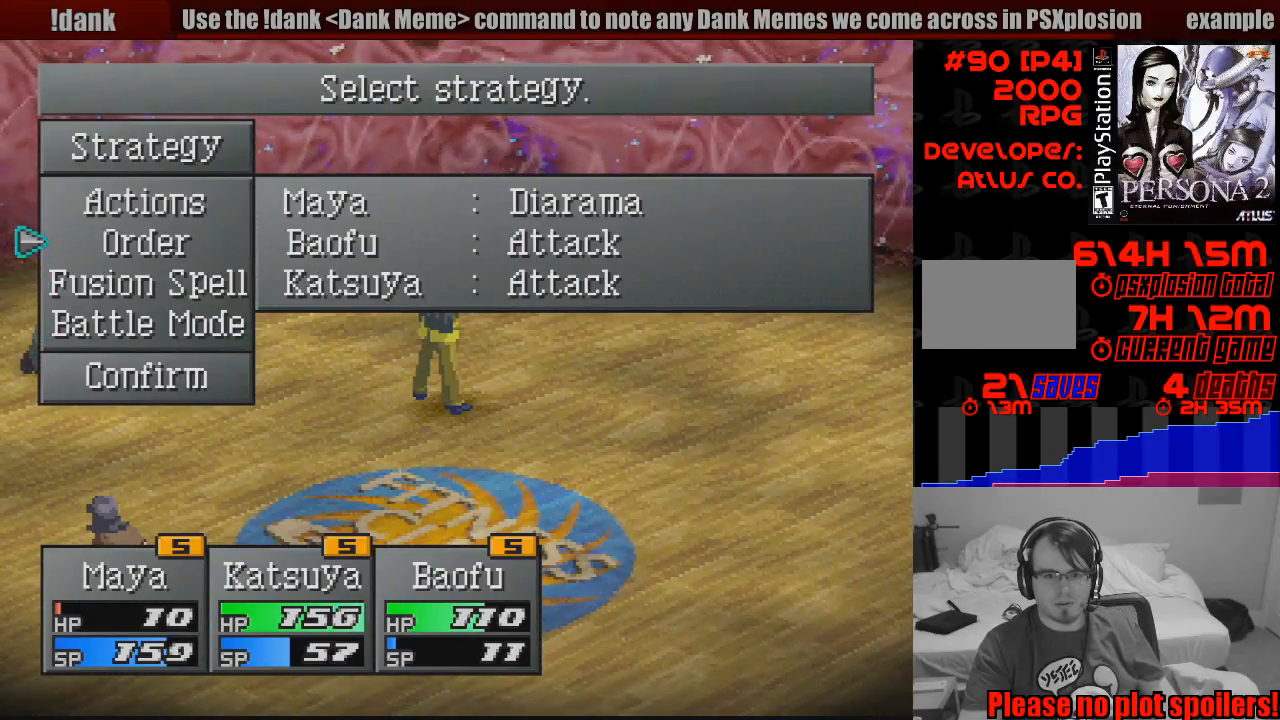
{"buttons": ["DPAD_UP"], "events": [[500, "DPAD_UP", "down"]]}
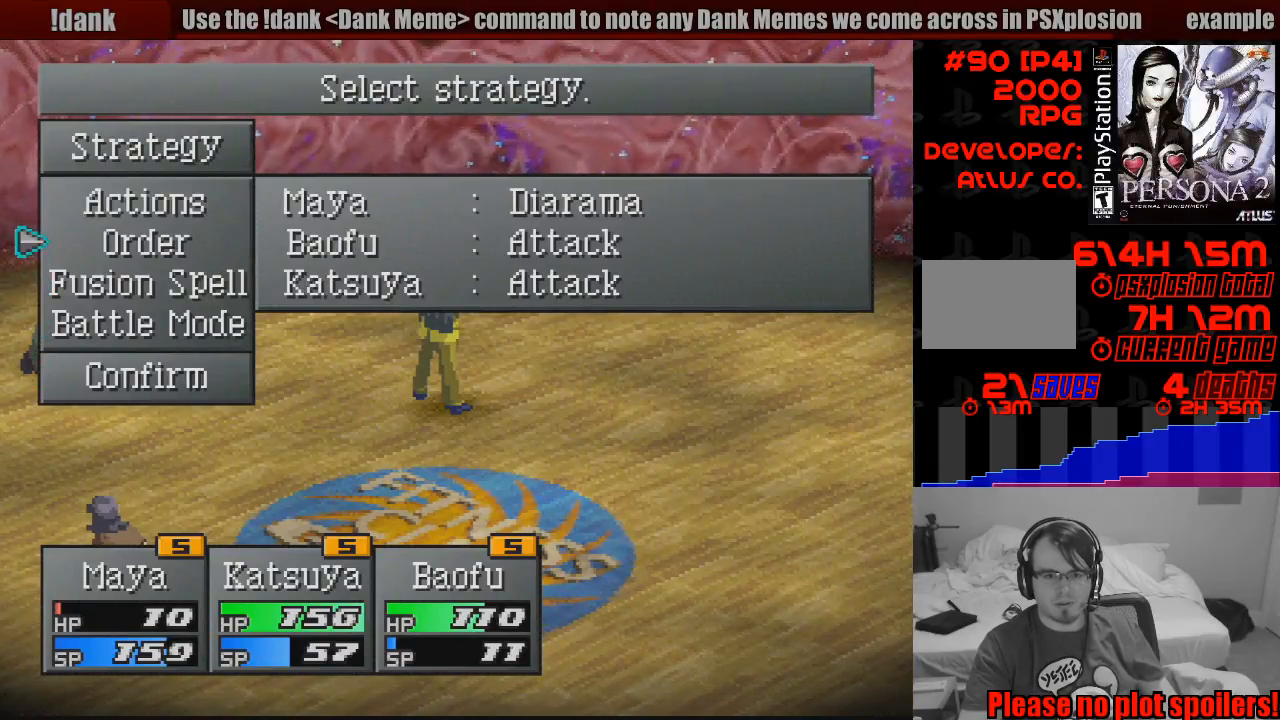
{"buttons": [], "events": [[83, "DPAD_UP", "up"], [133, "CROSS", "down"], [250, "CROSS", "up"]]}
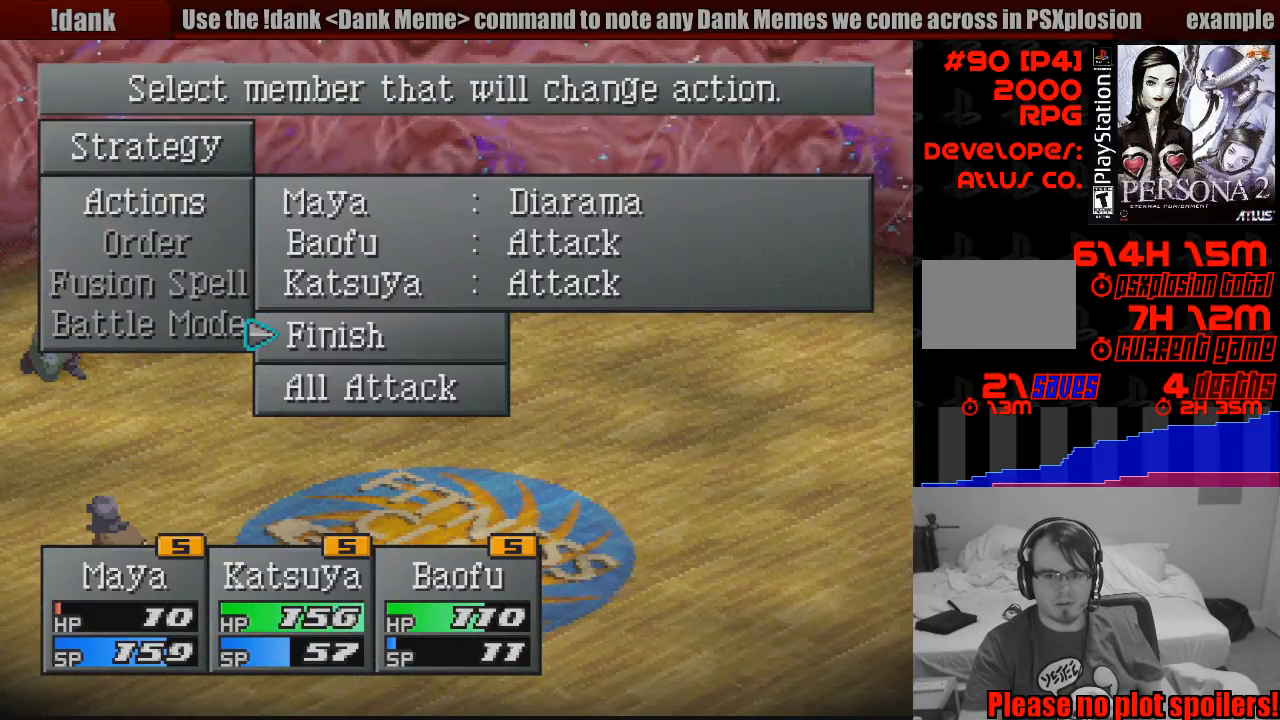
{"buttons": [], "events": [[250, "DPAD_UP", "down"], [317, "DPAD_UP", "up"], [417, "DPAD_UP", "down"], [500, "DPAD_UP", "up"]]}
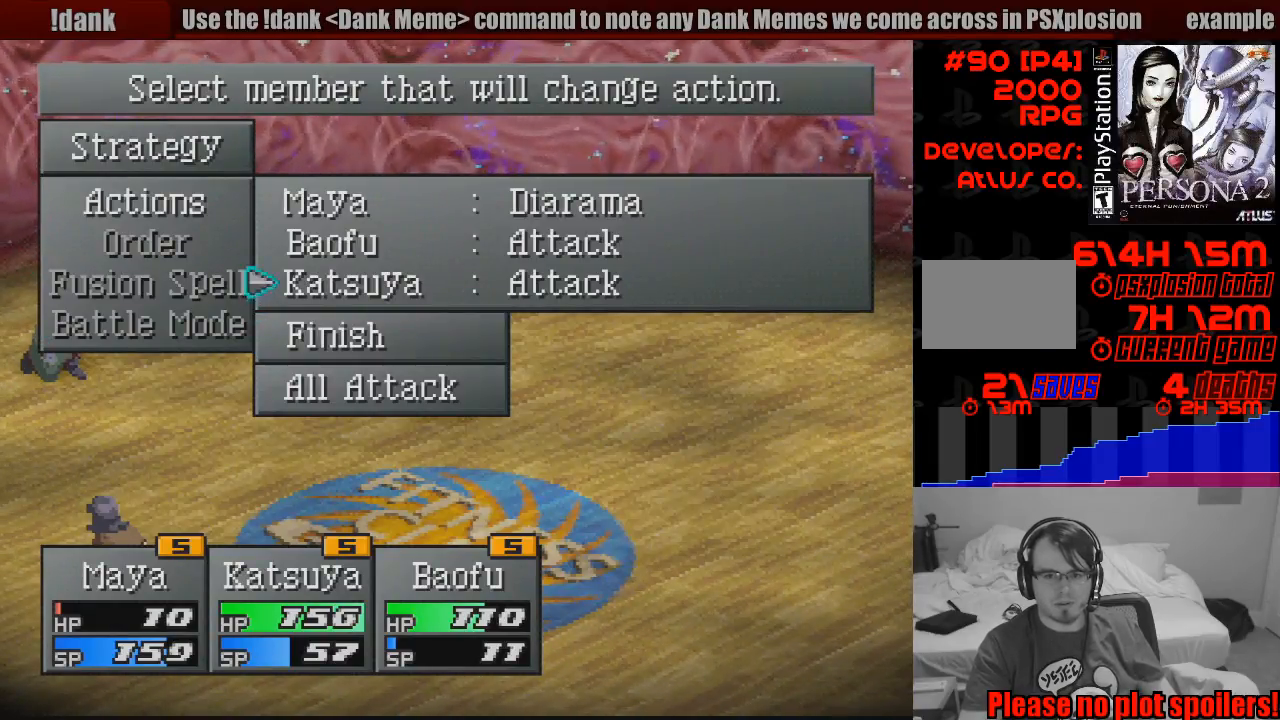
{"buttons": ["CROSS"], "events": [[450, "CROSS", "down"]]}
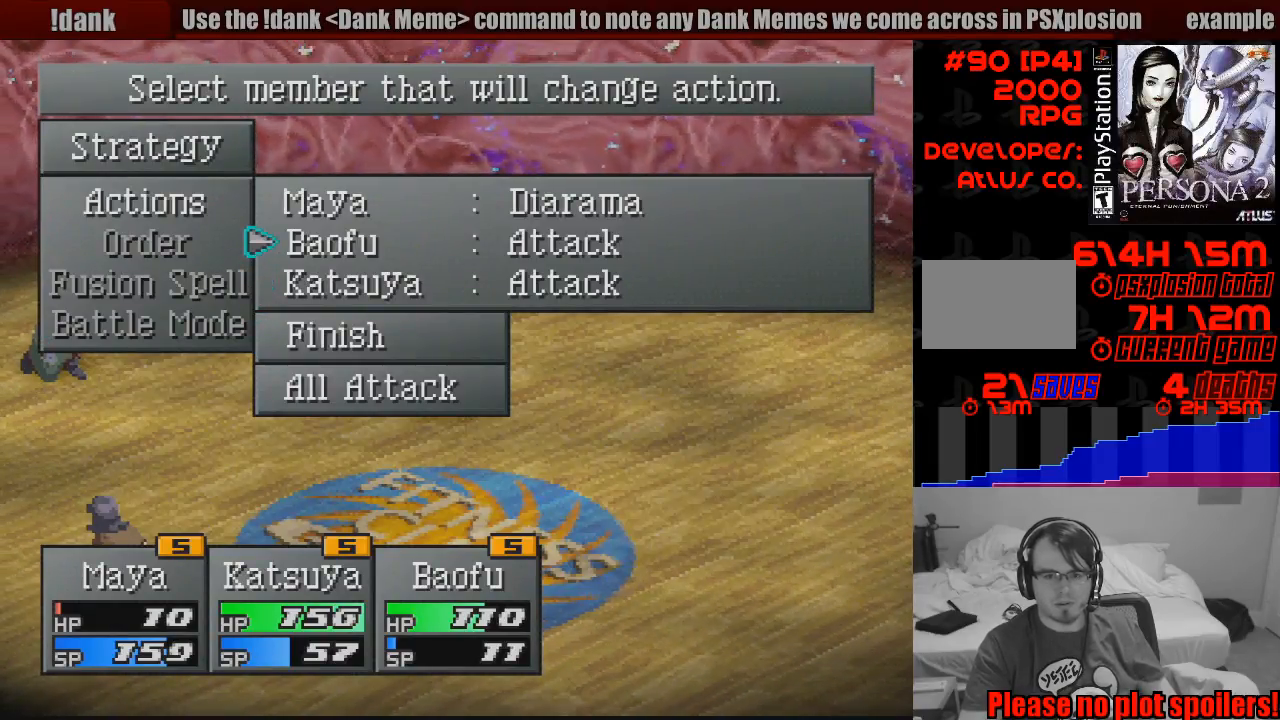
{"buttons": [], "events": [[67, "CROSS", "up"], [417, "CIRCLE", "down"], [500, "CIRCLE", "up"]]}
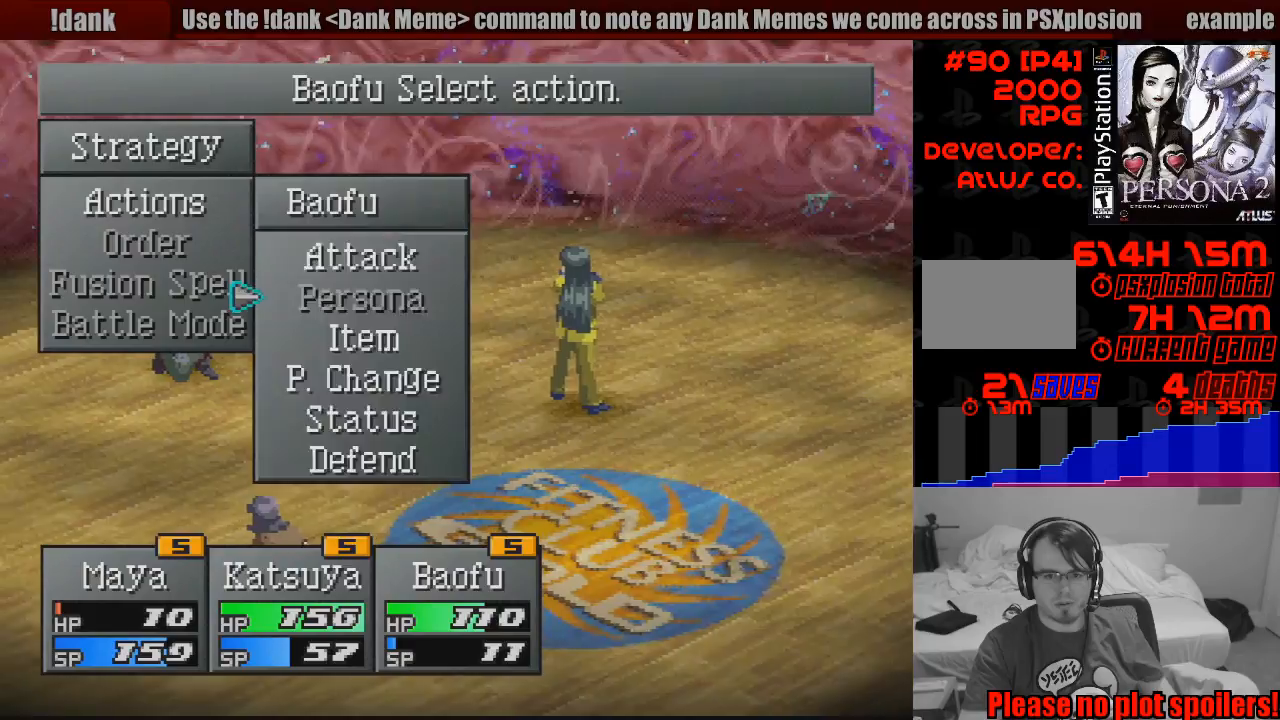
{"buttons": [], "events": [[400, "DPAD_UP", "down"], [433, "DPAD_UP", "up"]]}
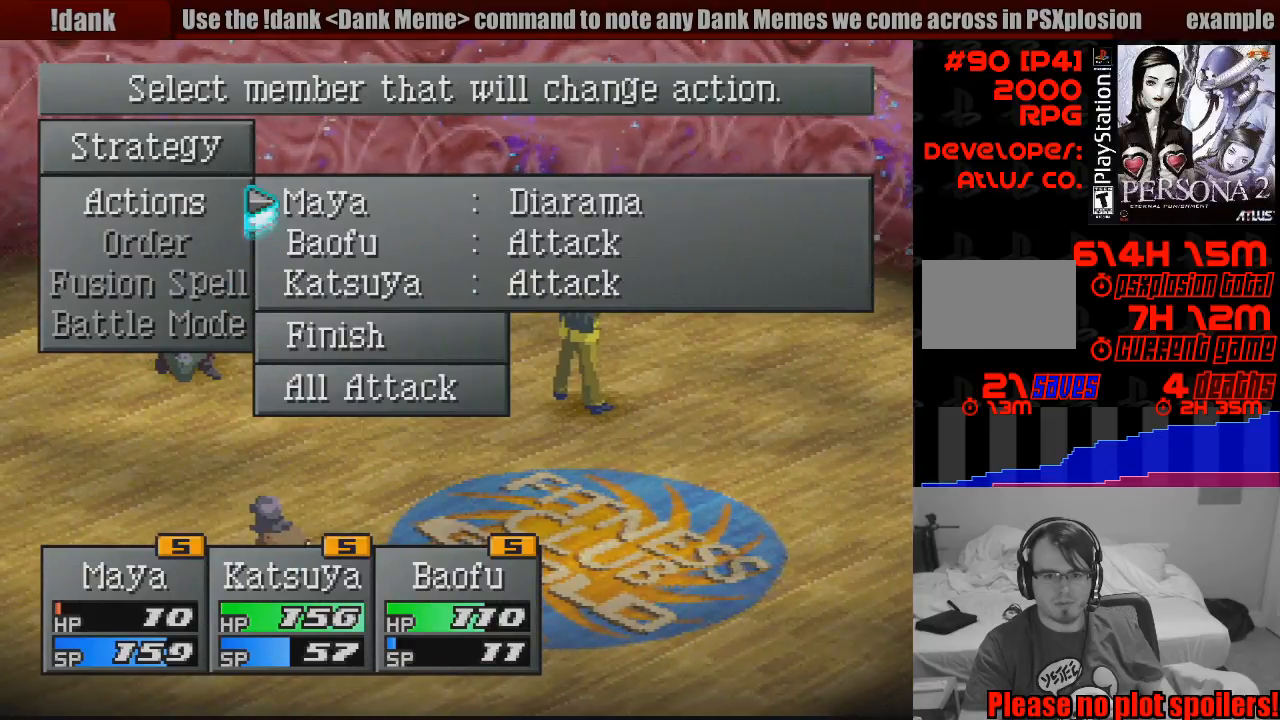
{"buttons": ["CROSS"], "events": [[150, "CROSS", "down"], [250, "CROSS", "up"], [483, "CROSS", "down"]]}
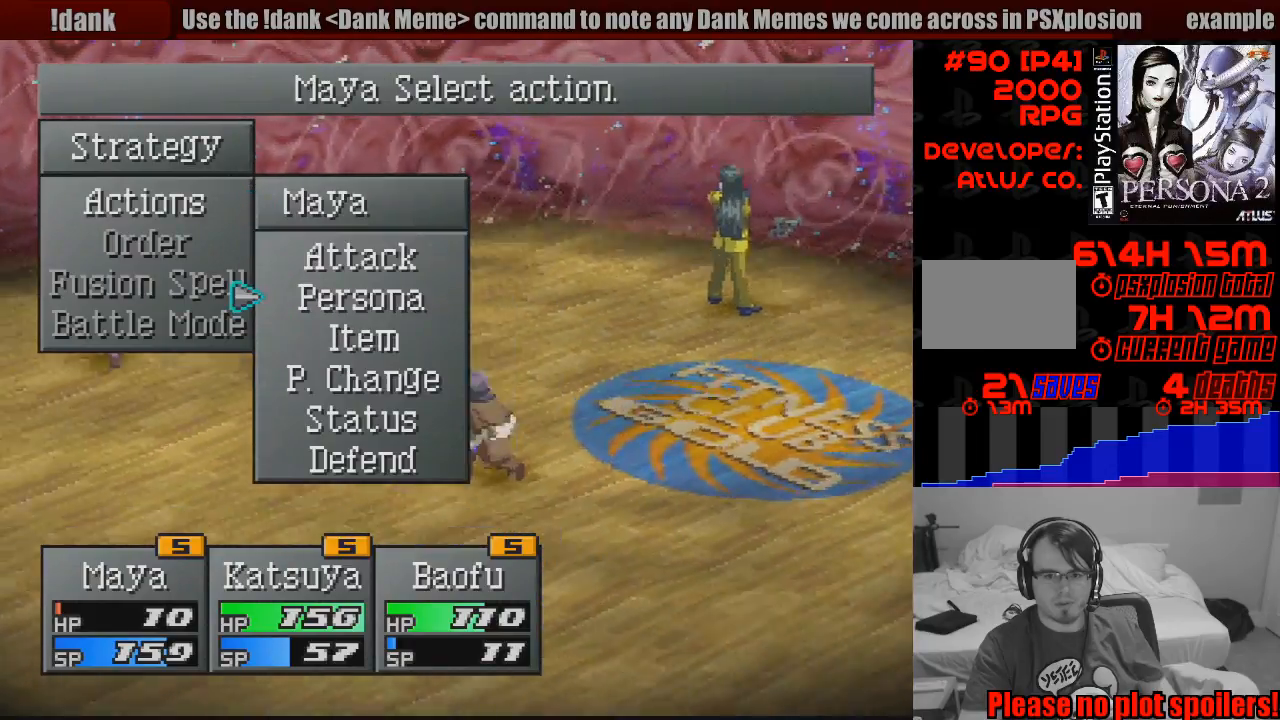
{"buttons": [], "events": [[50, "CROSS", "up"]]}
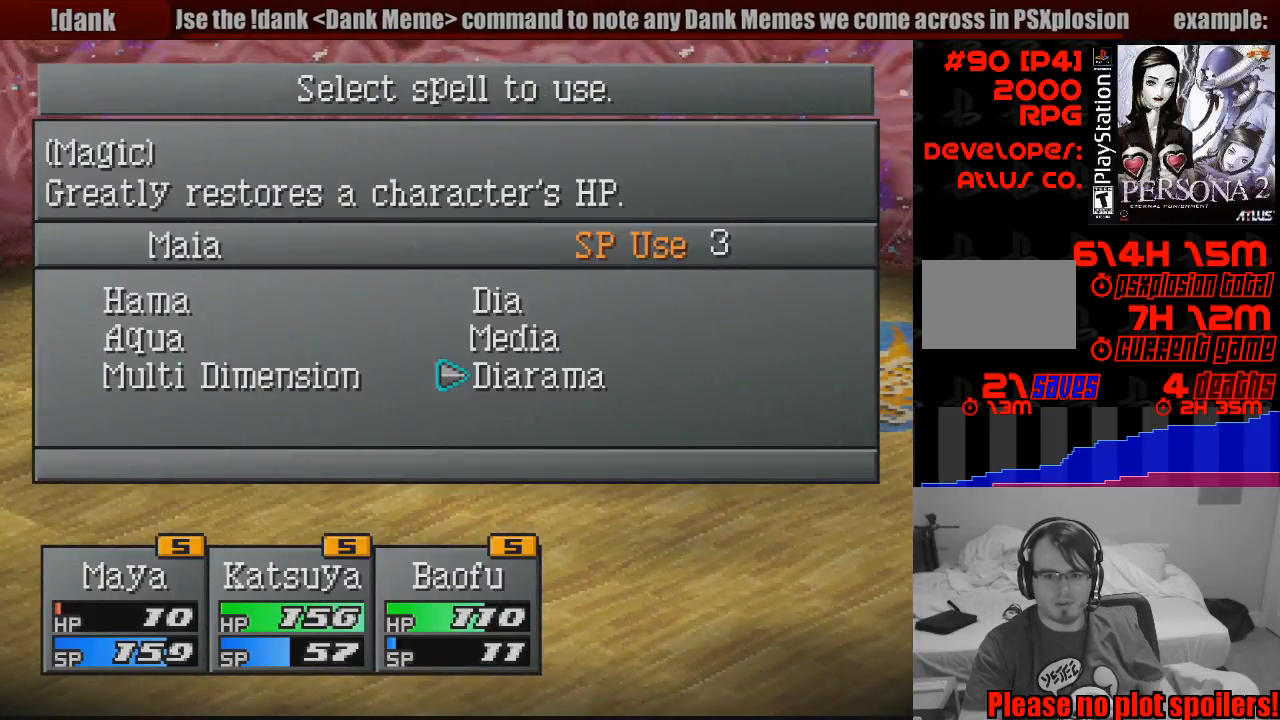
{"buttons": [], "events": [[67, "CROSS", "down"], [167, "CROSS", "up"]]}
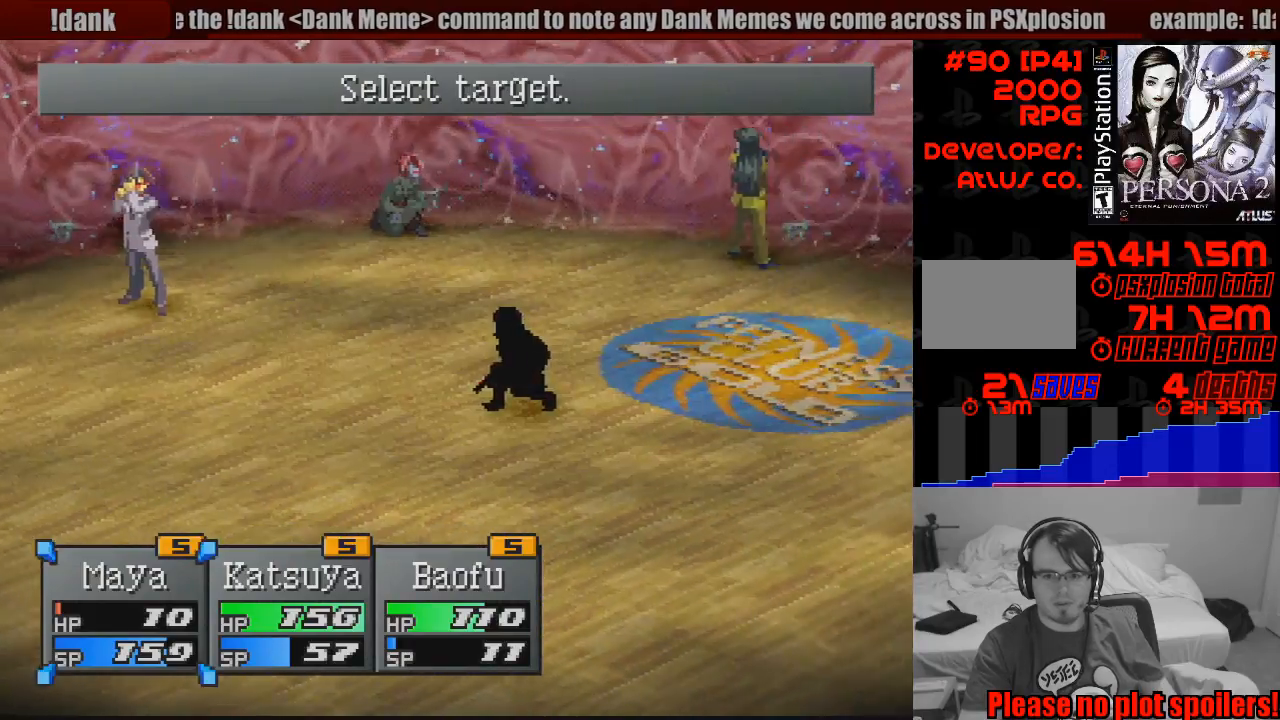
{"buttons": ["CROSS"], "events": [[500, "CROSS", "down"]]}
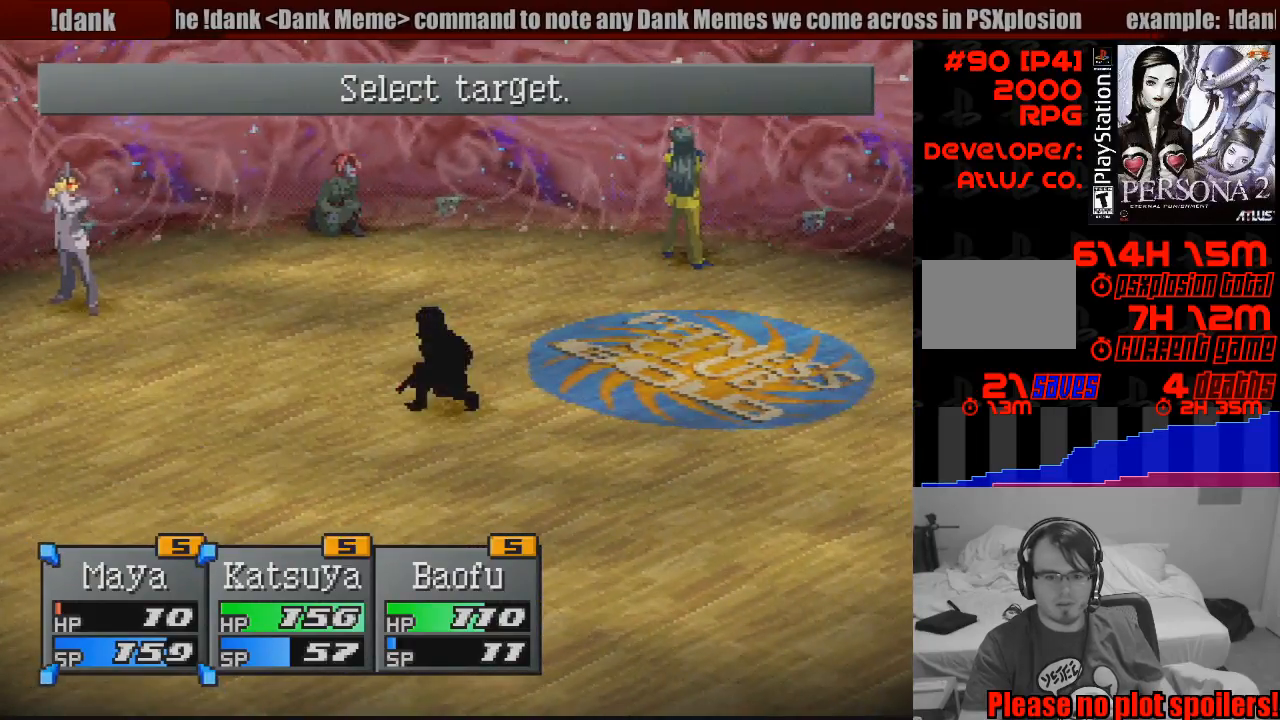
{"buttons": [], "events": [[100, "CROSS", "up"]]}
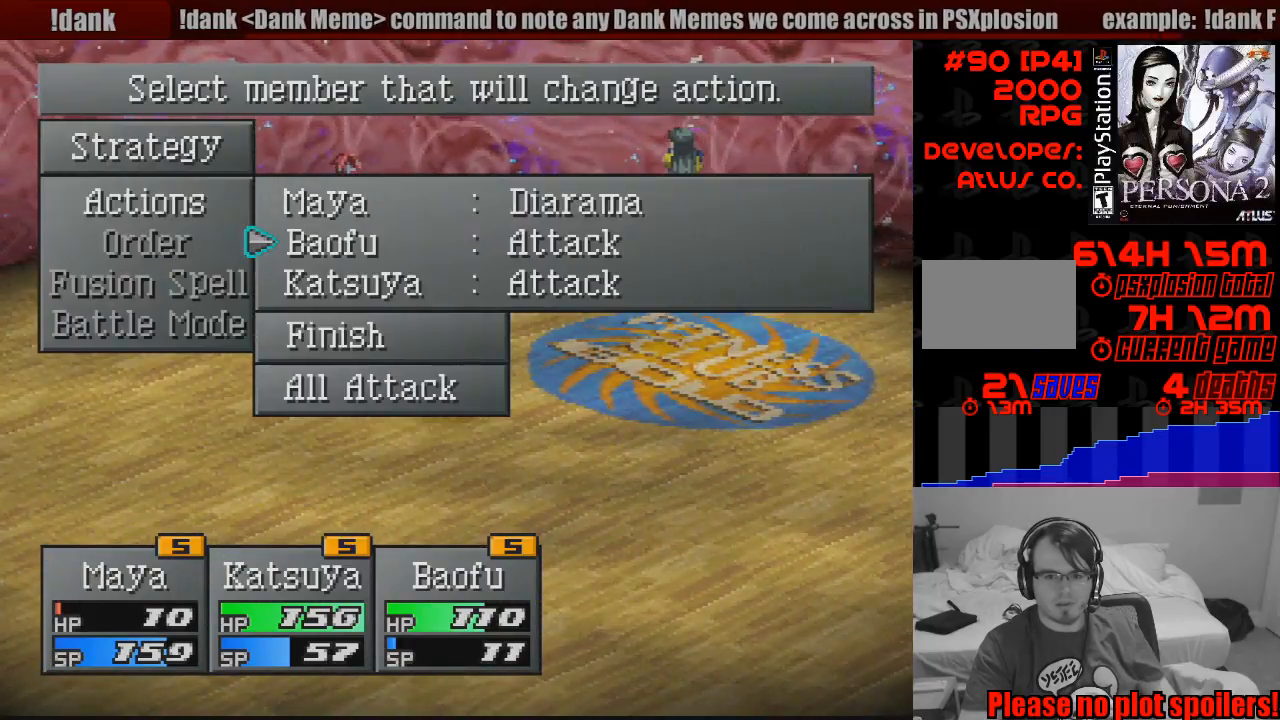
{"buttons": [], "events": [[400, "DPAD_DOWN", "down"], [483, "DPAD_DOWN", "up"]]}
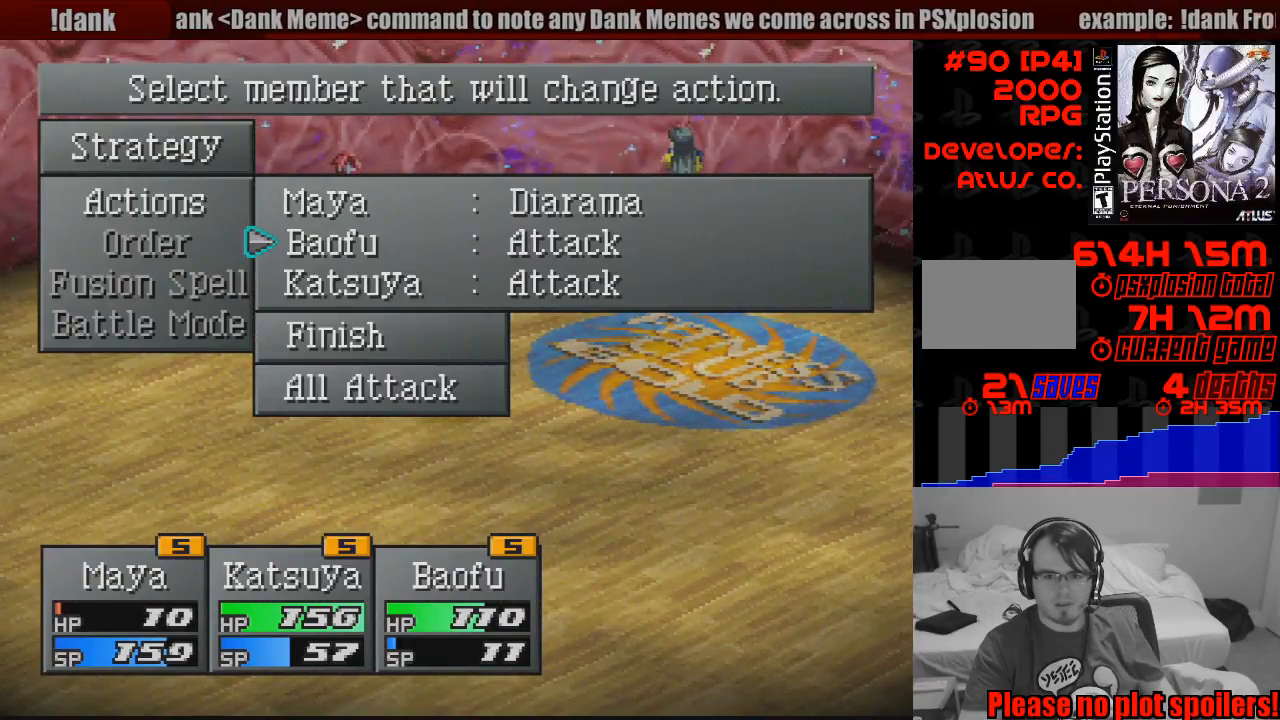
{"buttons": [], "events": [[183, "DPAD_UP", "down"], [250, "CROSS", "down"], [250, "DPAD_UP", "up"], [350, "CROSS", "up"]]}
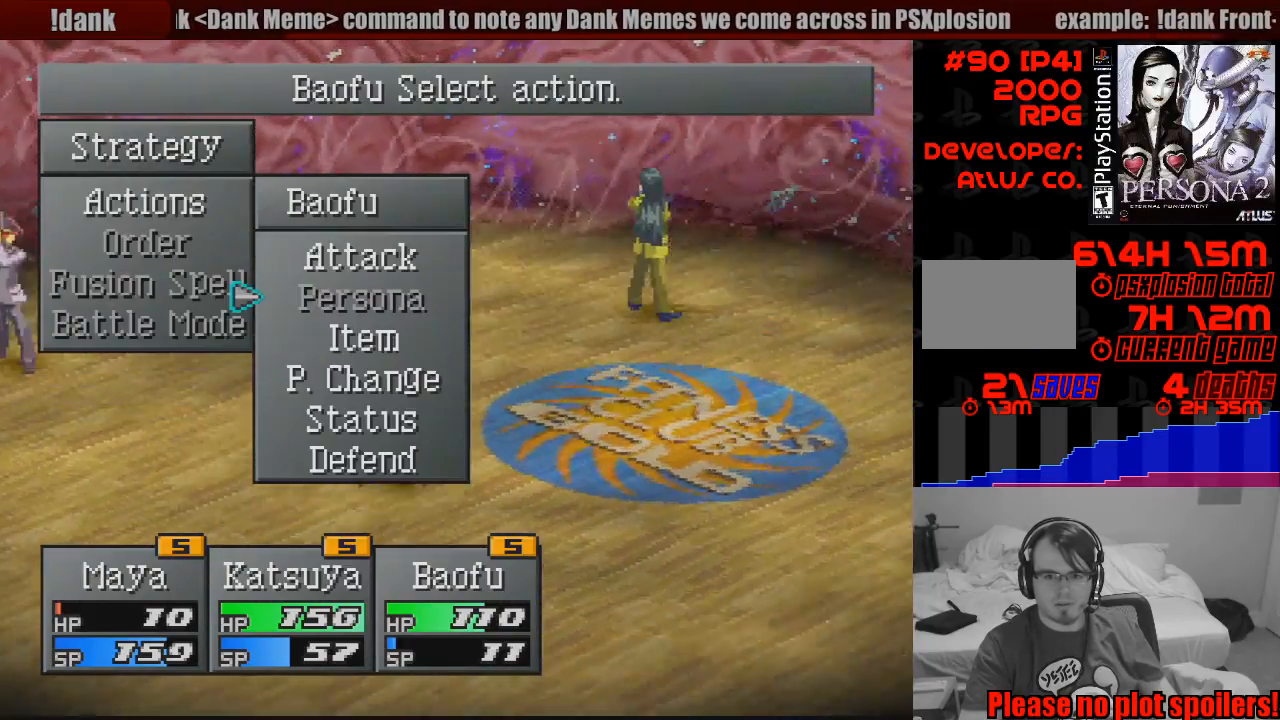
{"buttons": [], "events": []}
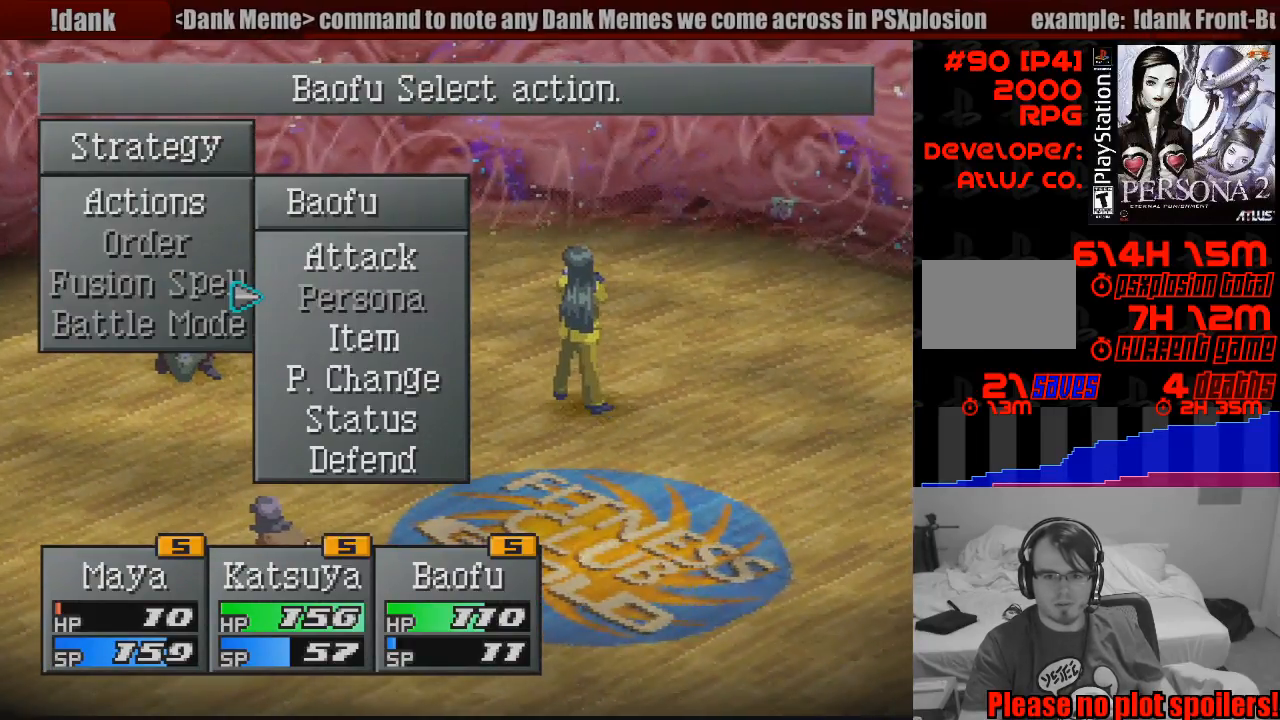
{"buttons": ["CROSS"], "events": [[417, "CROSS", "down"]]}
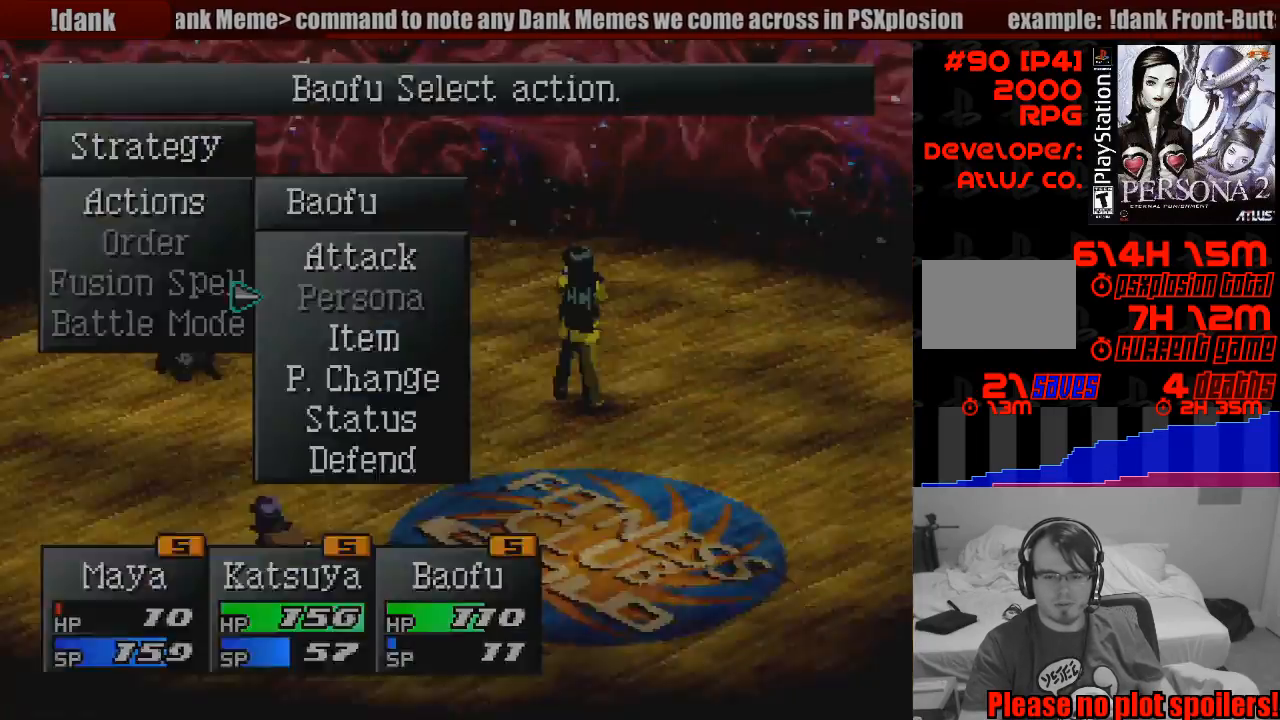
{"buttons": [], "events": [[33, "CROSS", "up"], [150, "CROSS", "down"], [183, "CROSS", "up"]]}